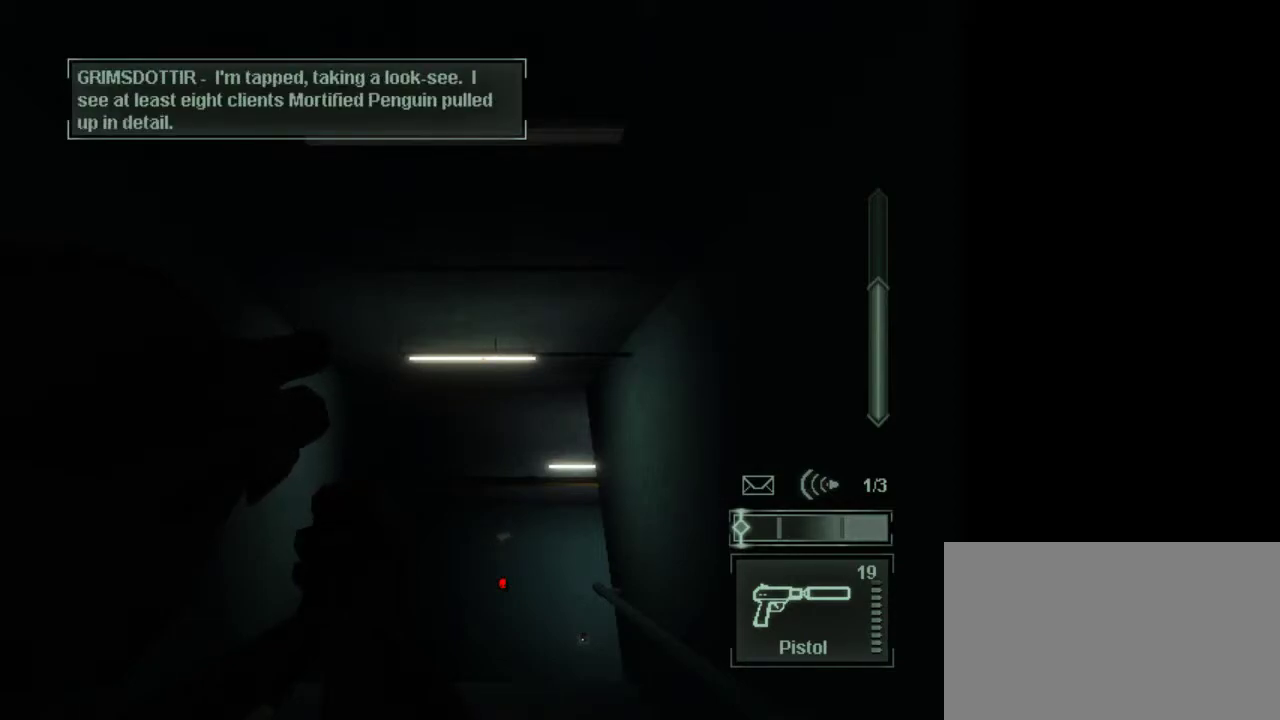
Gameplay with keyboard and mouse; each line is a JSON object with the keys and mouse buttons held at the frame after it. "events" lists presses ("down") and releases ("up") of "1", "2", "3", "4", "5", "a", "alt", "c", "caps_lock", "ctrl", "d", "e", "f", "g", "q", "r", "s", "shift", "space", "t", "tab", "v", "w", "x", "z", "mouse_left", "mouse_wheel" and "mouse_right" between this image and that frame as [ms after this image, input, new state], when the widget could be followed in between. "mouse_left", "mouse_wheel", "mouse_right" = the "left", "wheel", "right" buttons of the "mouse" list. No other keys are recorded. "wheel" means that the mouse wheel is clicked or scrolled. Not read: mouse_move.
{"keys": [], "mouse": [], "events": [[33, "mouse_left", "down"], [167, "mouse_left", "up"]]}
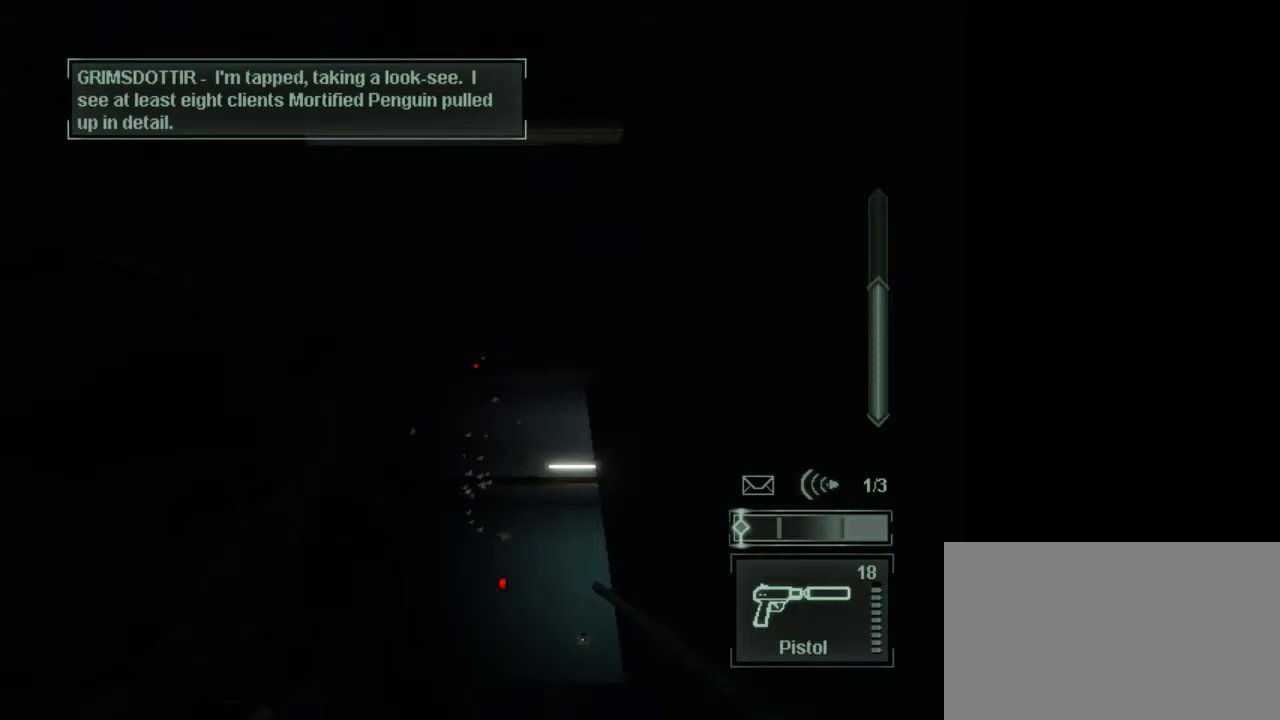
{"keys": [], "mouse": [], "events": [[183, "e", "down"], [333, "e", "up"]]}
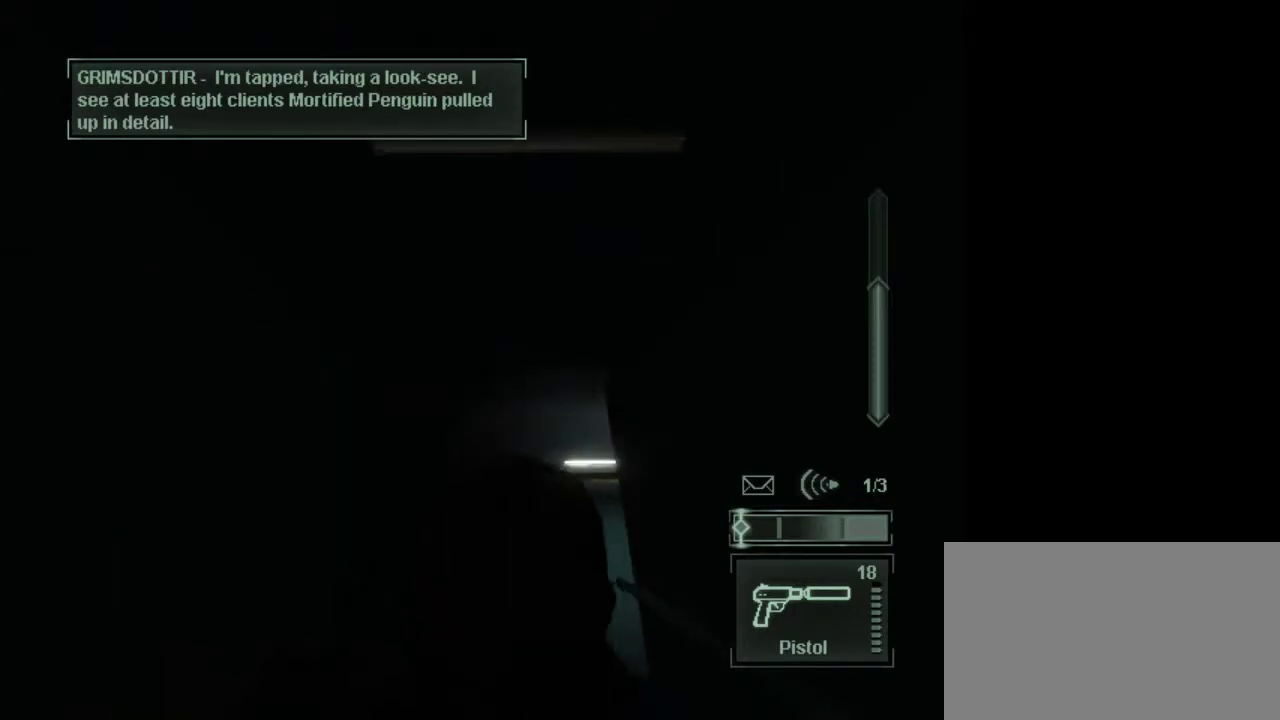
{"keys": [], "mouse": [], "events": []}
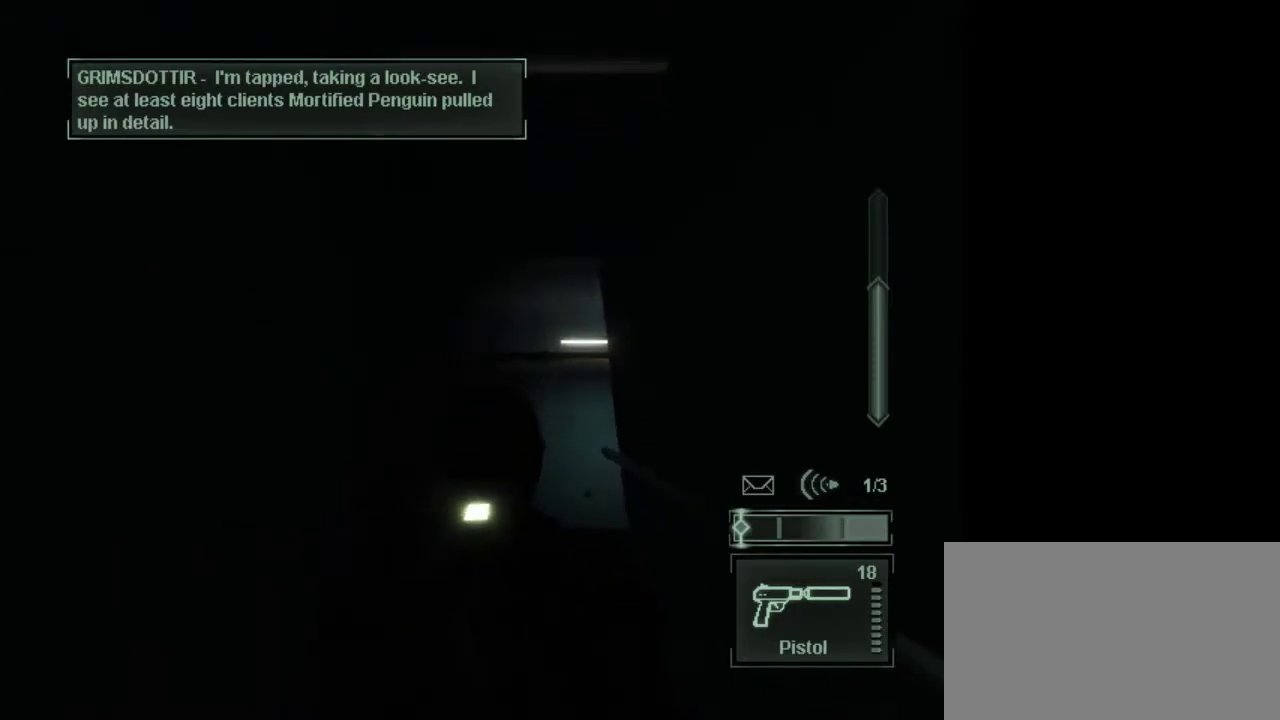
{"keys": ["w"], "mouse": [], "events": [[500, "w", "down"]]}
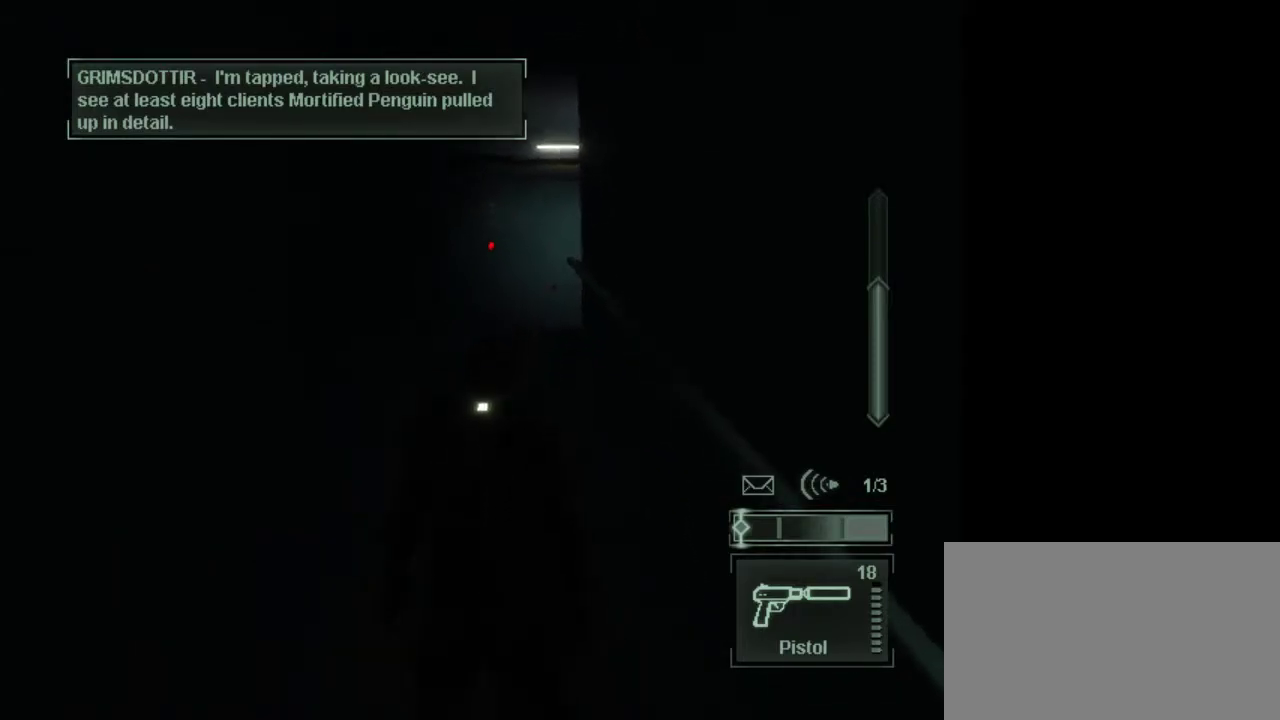
{"keys": ["w"], "mouse": [], "events": [[283, "mouse_wheel", "down"], [467, "mouse_wheel", "up"]]}
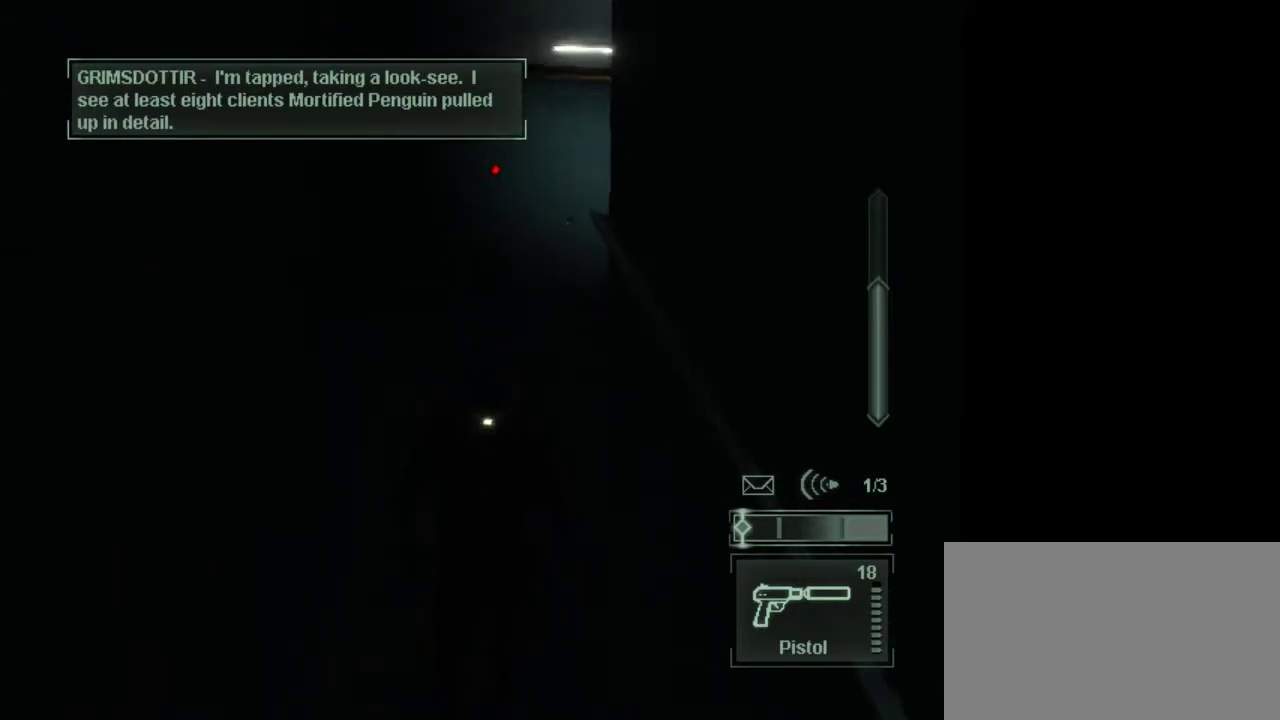
{"keys": ["w"], "mouse": [], "events": [[300, "mouse_wheel", "down"], [433, "mouse_wheel", "up"]]}
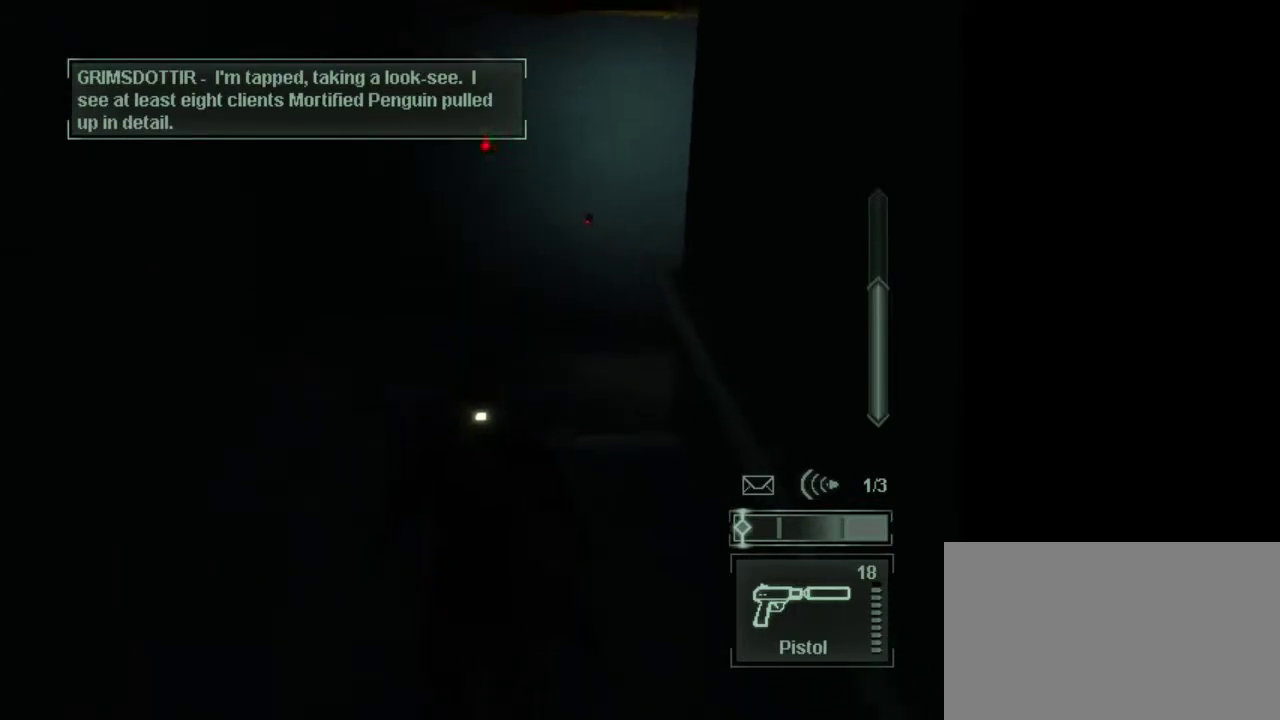
{"keys": ["w"], "mouse": [], "events": [[217, "w", "up"], [500, "w", "down"]]}
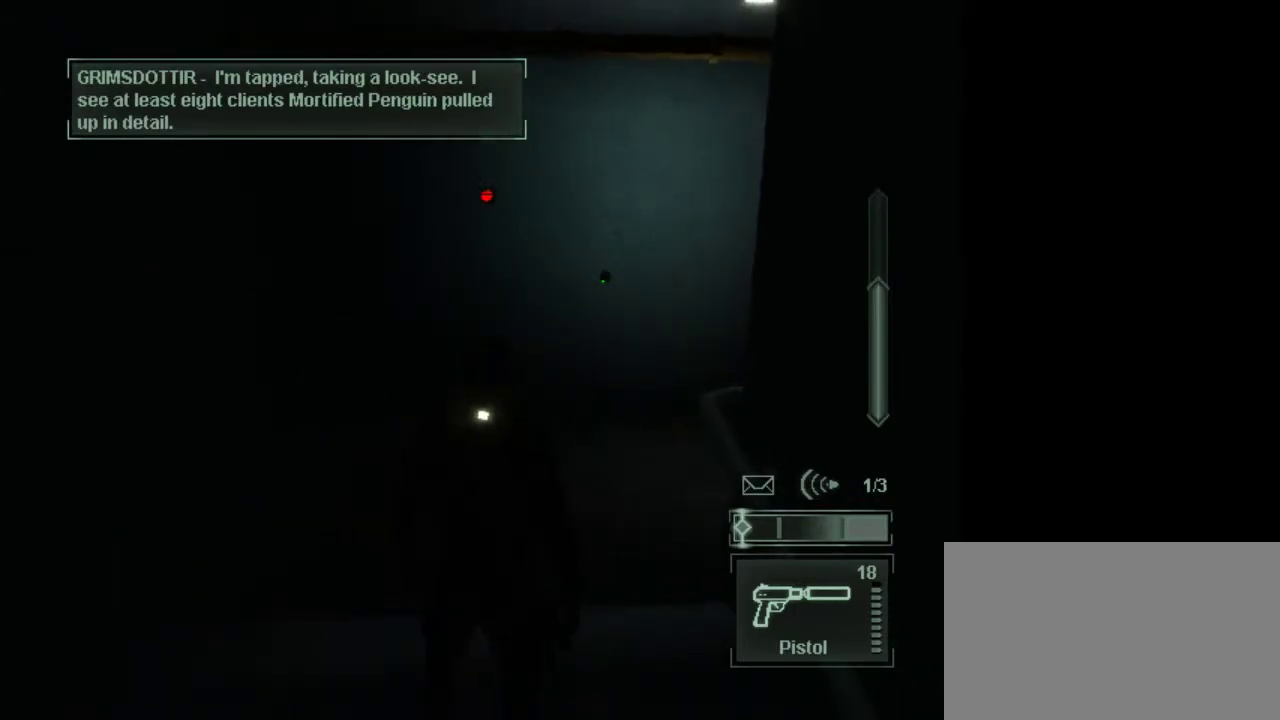
{"keys": ["e"], "mouse": [], "events": [[83, "w", "up"], [183, "w", "down"], [233, "w", "up"], [467, "e", "down"]]}
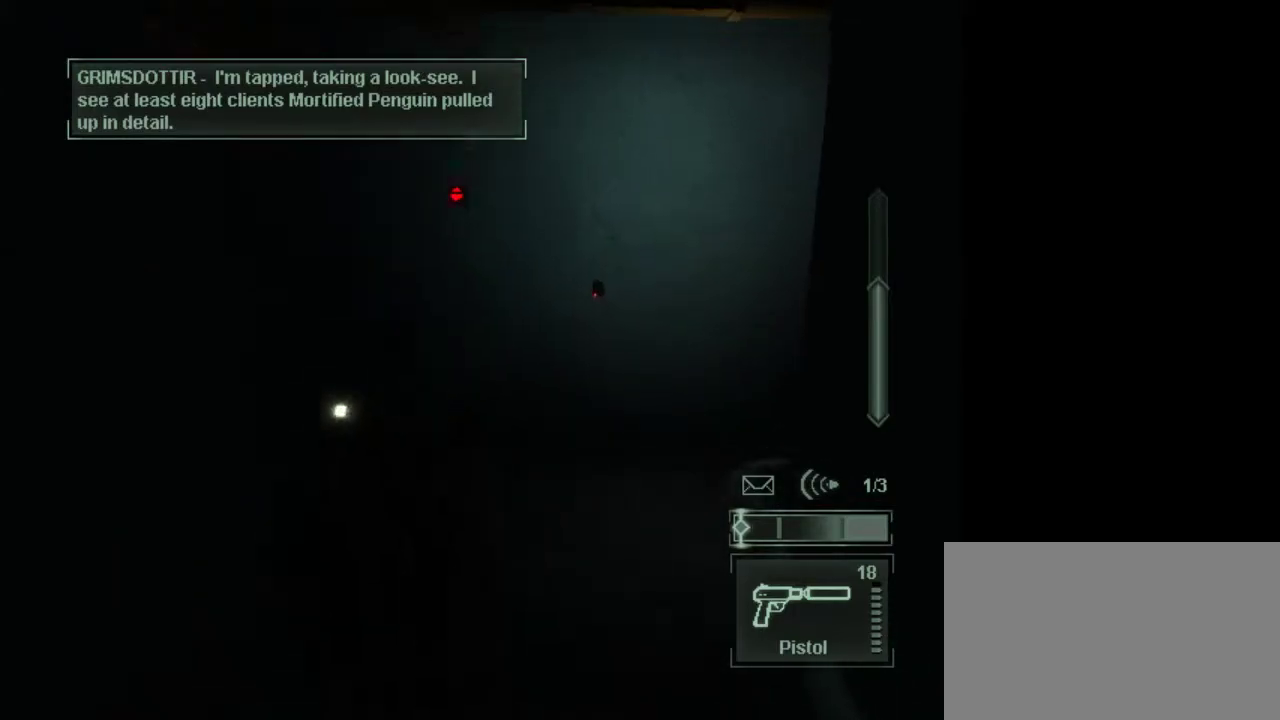
{"keys": [], "mouse": [], "events": [[17, "e", "up"]]}
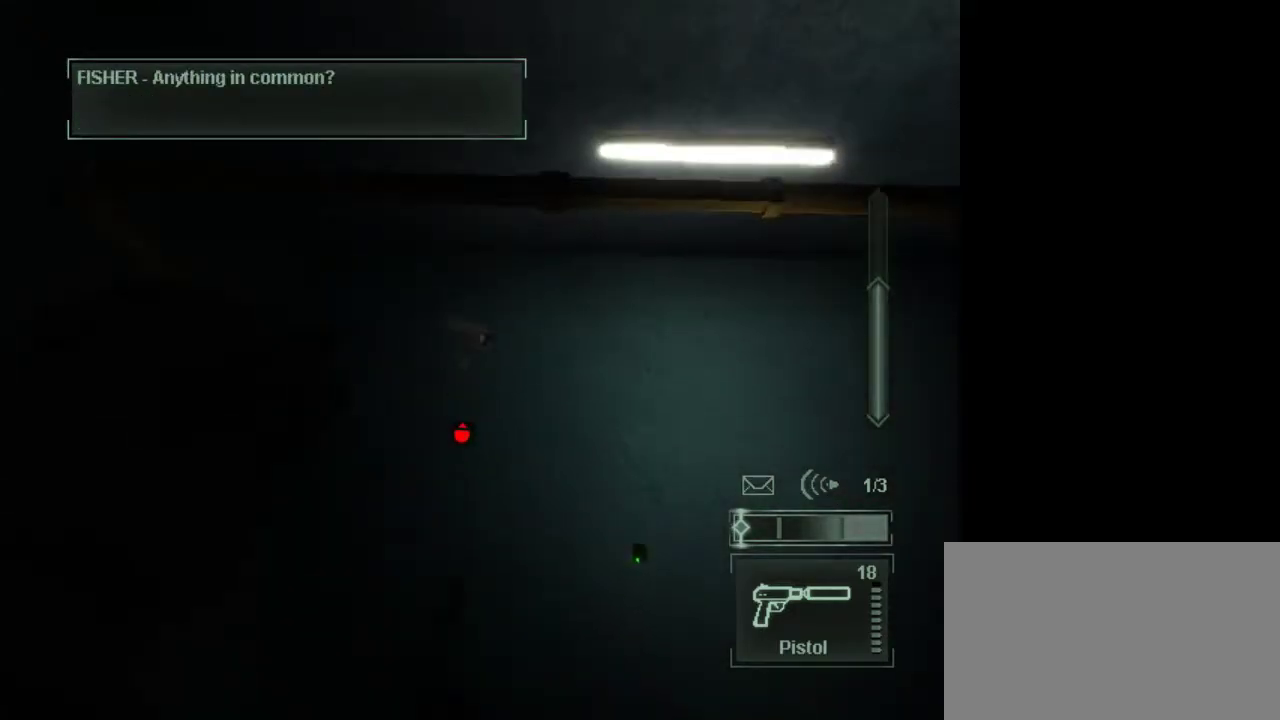
{"keys": [], "mouse": [], "events": [[217, "mouse_right", "down"], [350, "mouse_right", "up"]]}
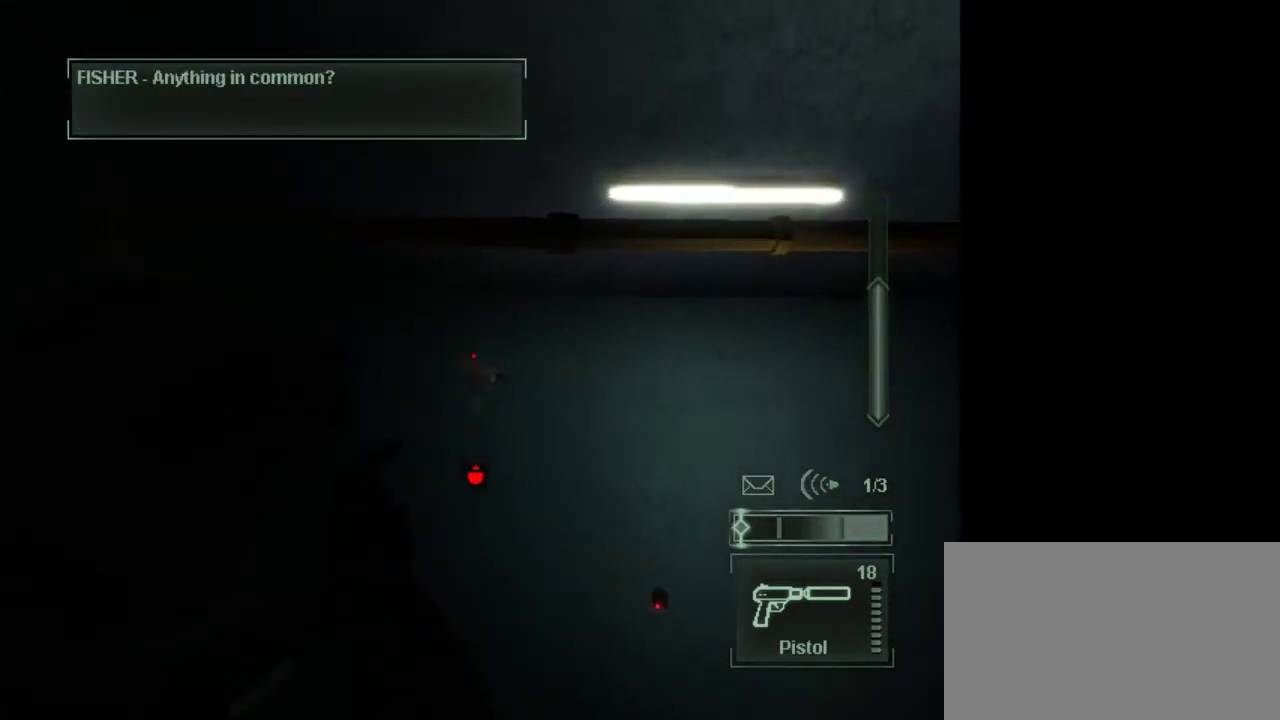
{"keys": [], "mouse": ["left"], "events": [[467, "mouse_left", "down"]]}
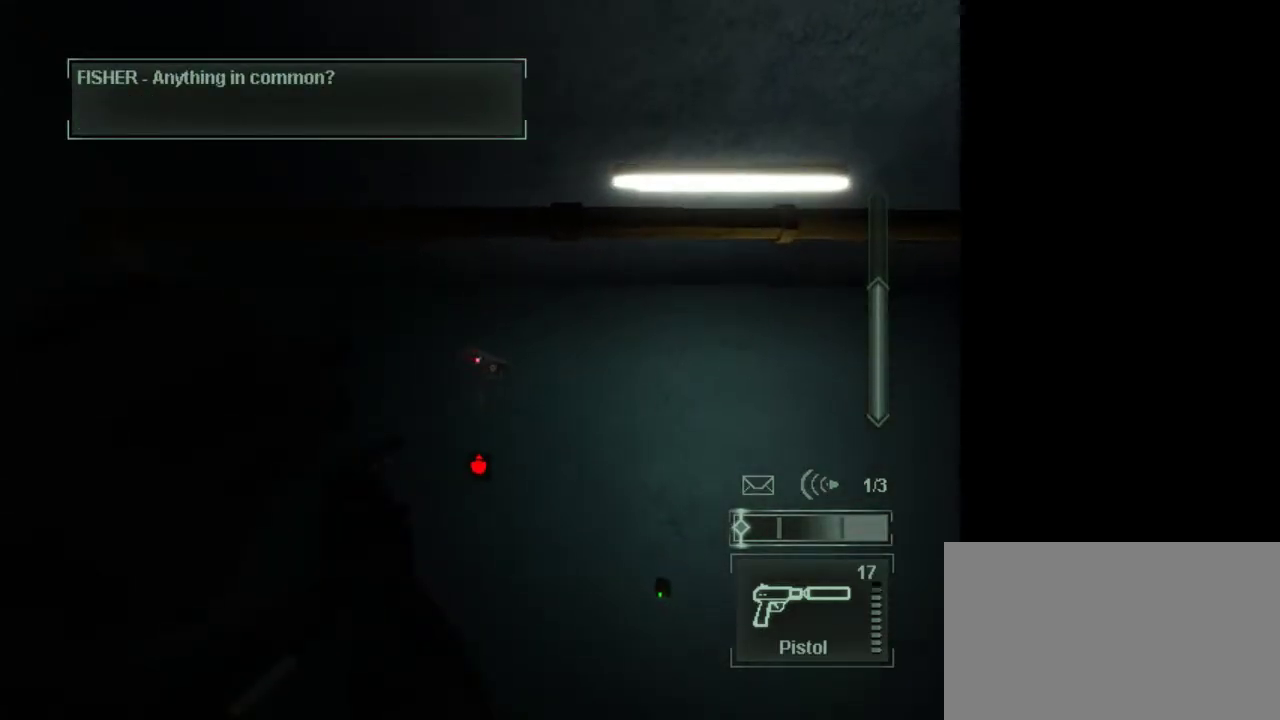
{"keys": [], "mouse": [], "events": [[67, "mouse_left", "up"], [100, "e", "down"], [150, "e", "up"]]}
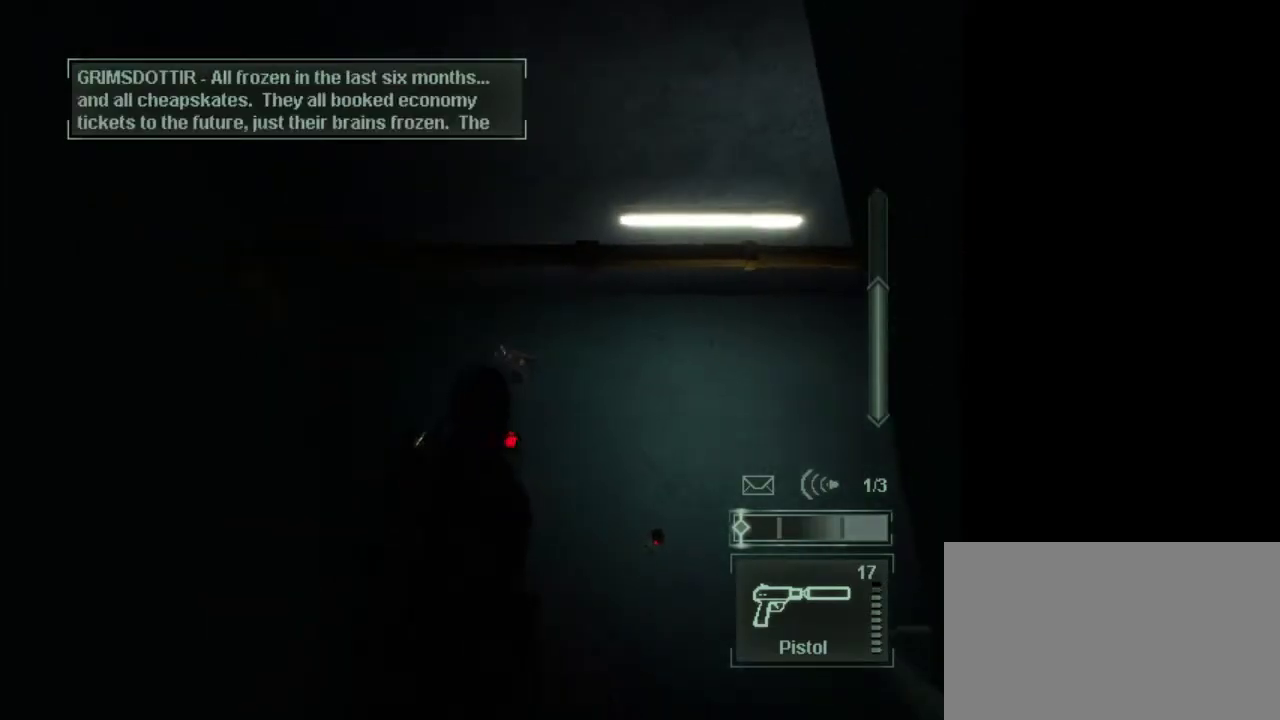
{"keys": [], "mouse": [], "events": []}
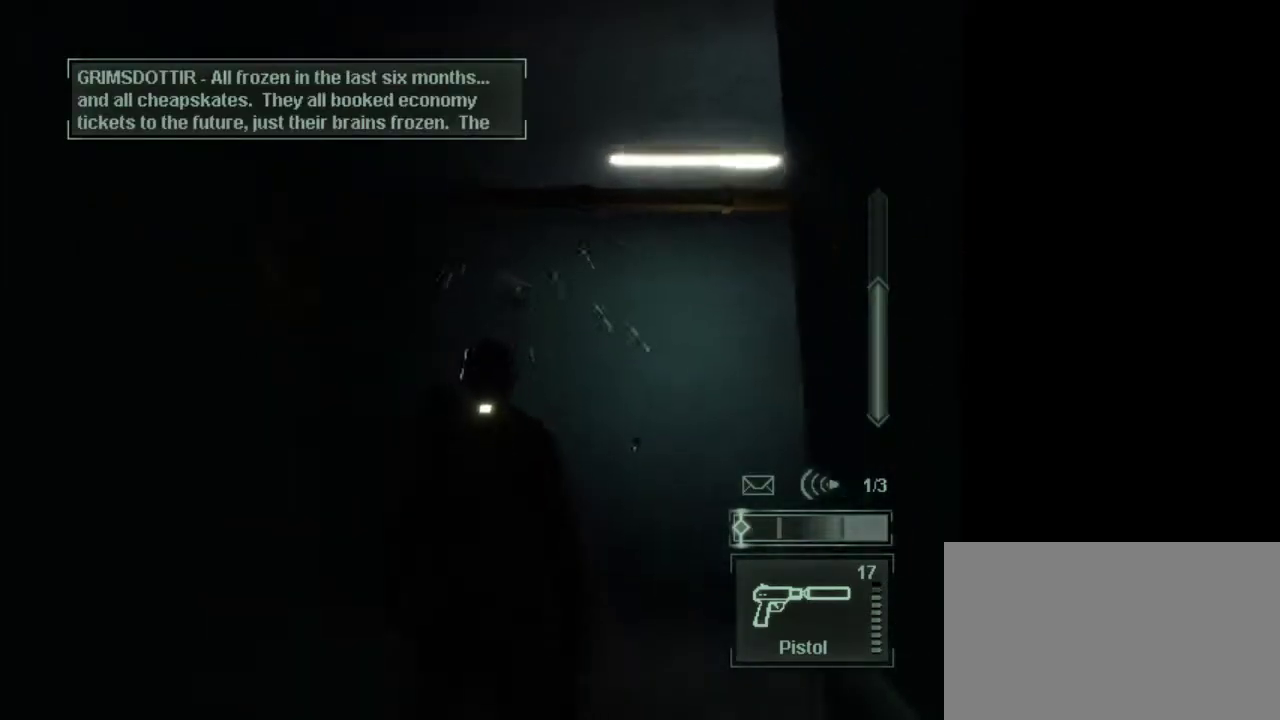
{"keys": [], "mouse": [], "events": []}
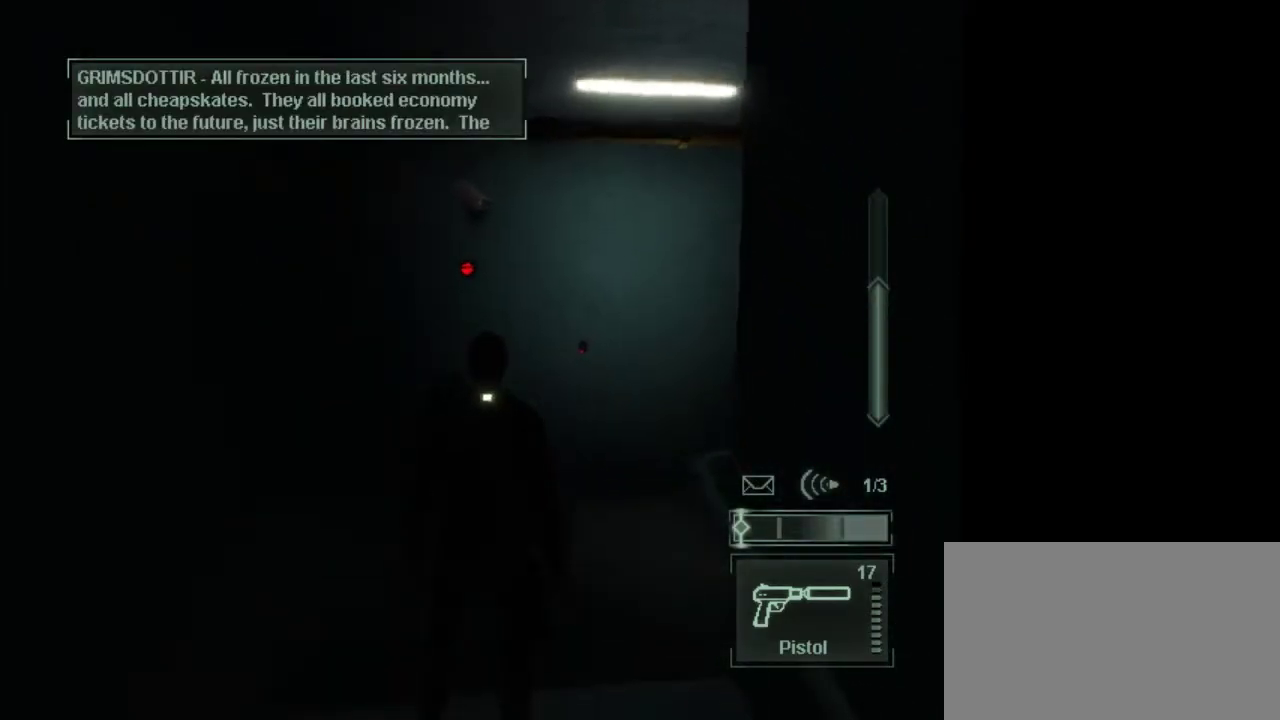
{"keys": [], "mouse": [], "events": []}
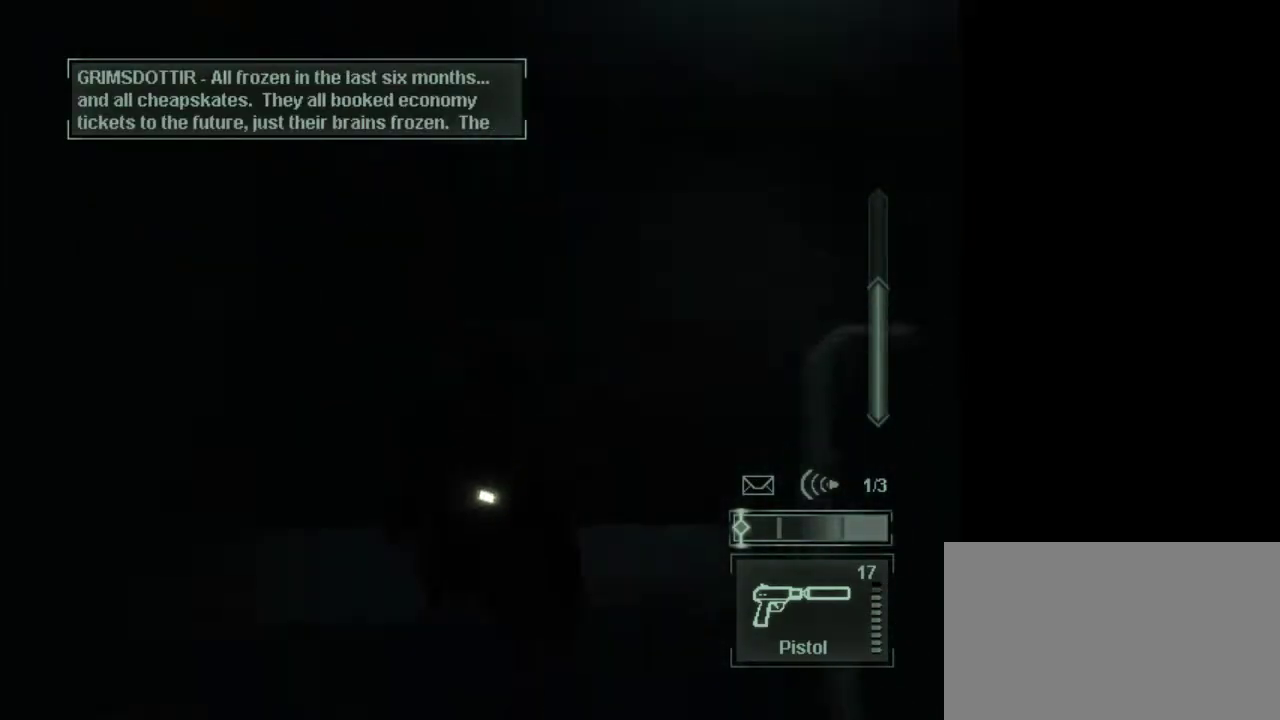
{"keys": [], "mouse": [], "events": [[267, "e", "down"], [350, "e", "up"]]}
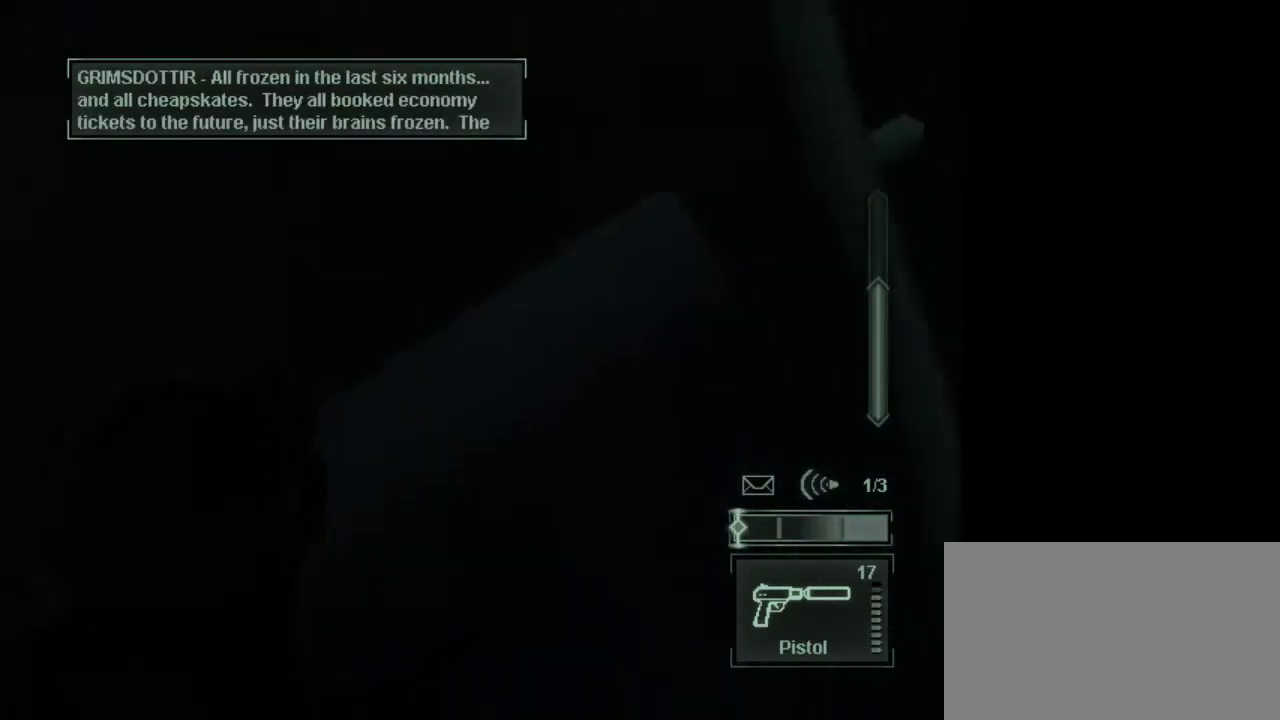
{"keys": [], "mouse": [], "events": []}
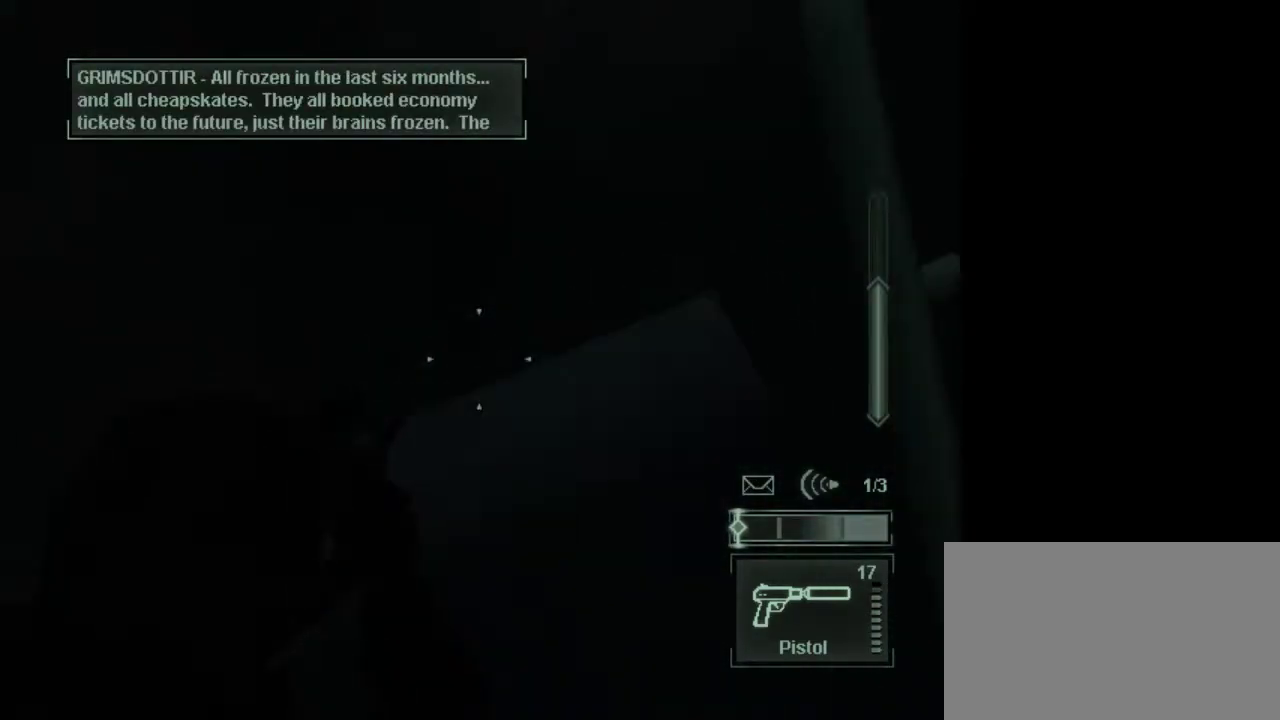
{"keys": [], "mouse": [], "events": [[100, "e", "down"], [200, "e", "up"]]}
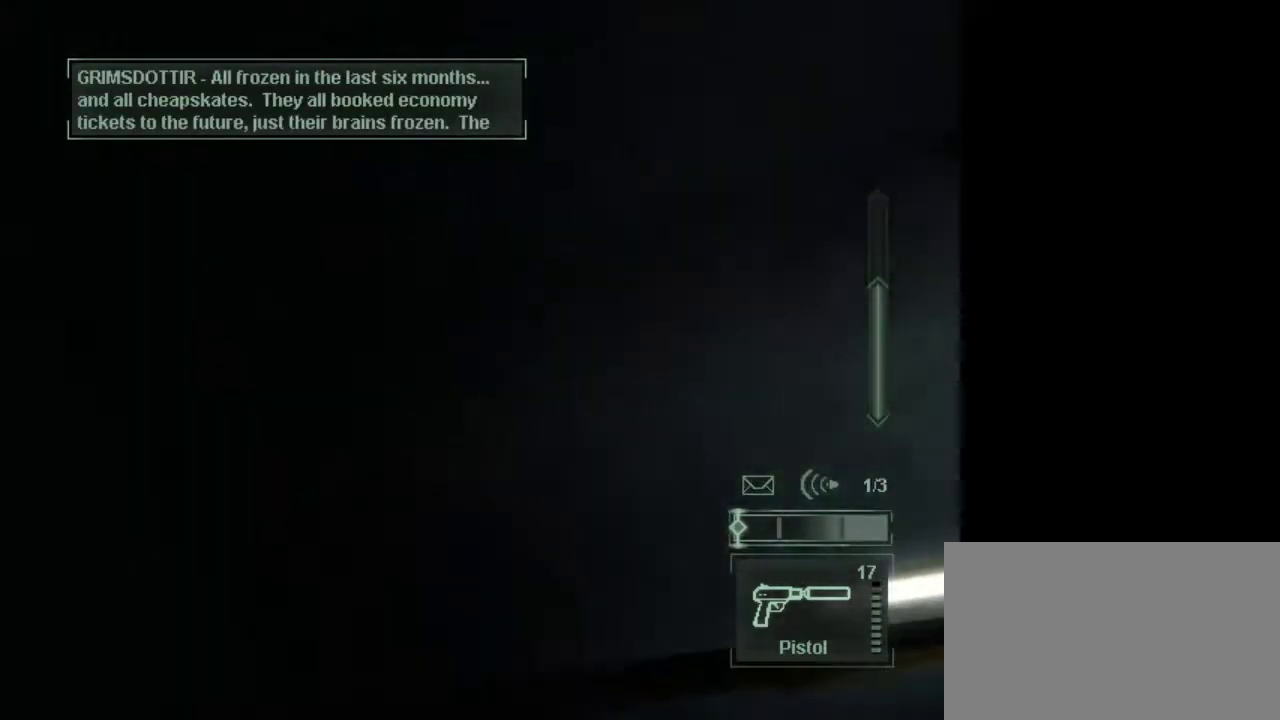
{"keys": [], "mouse": [], "events": [[317, "e", "down"], [450, "e", "up"]]}
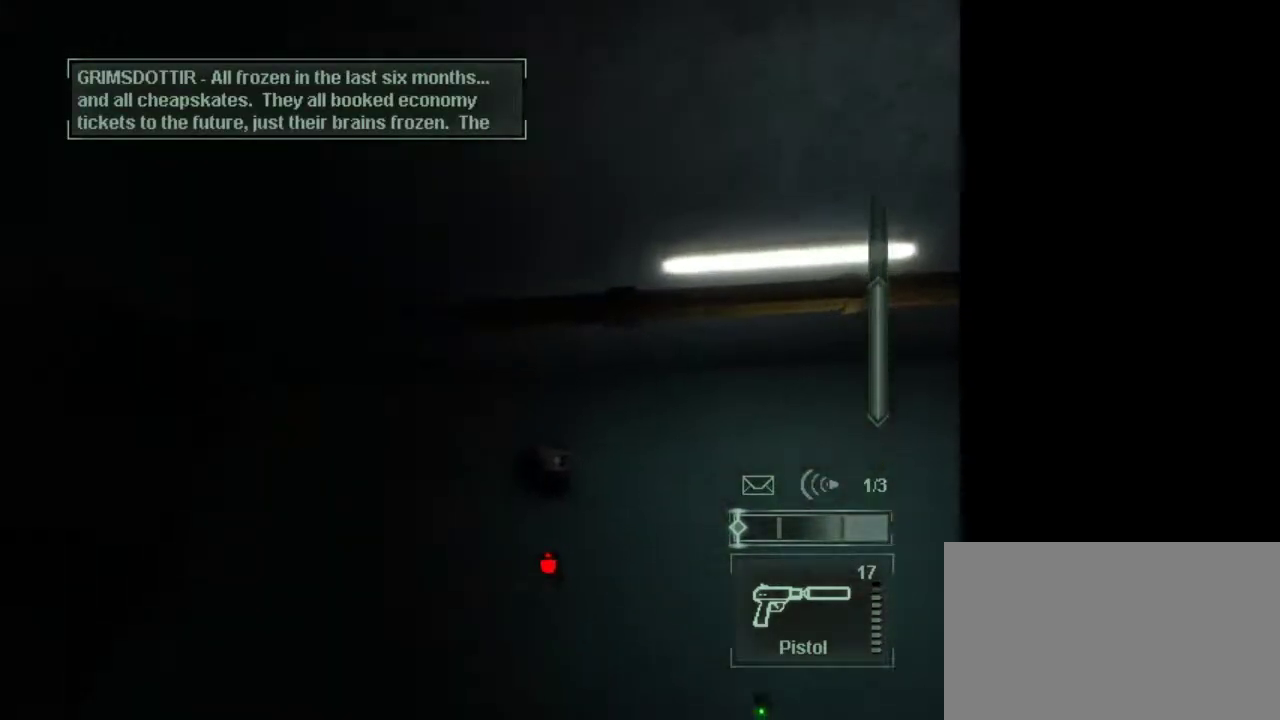
{"keys": [], "mouse": [], "events": []}
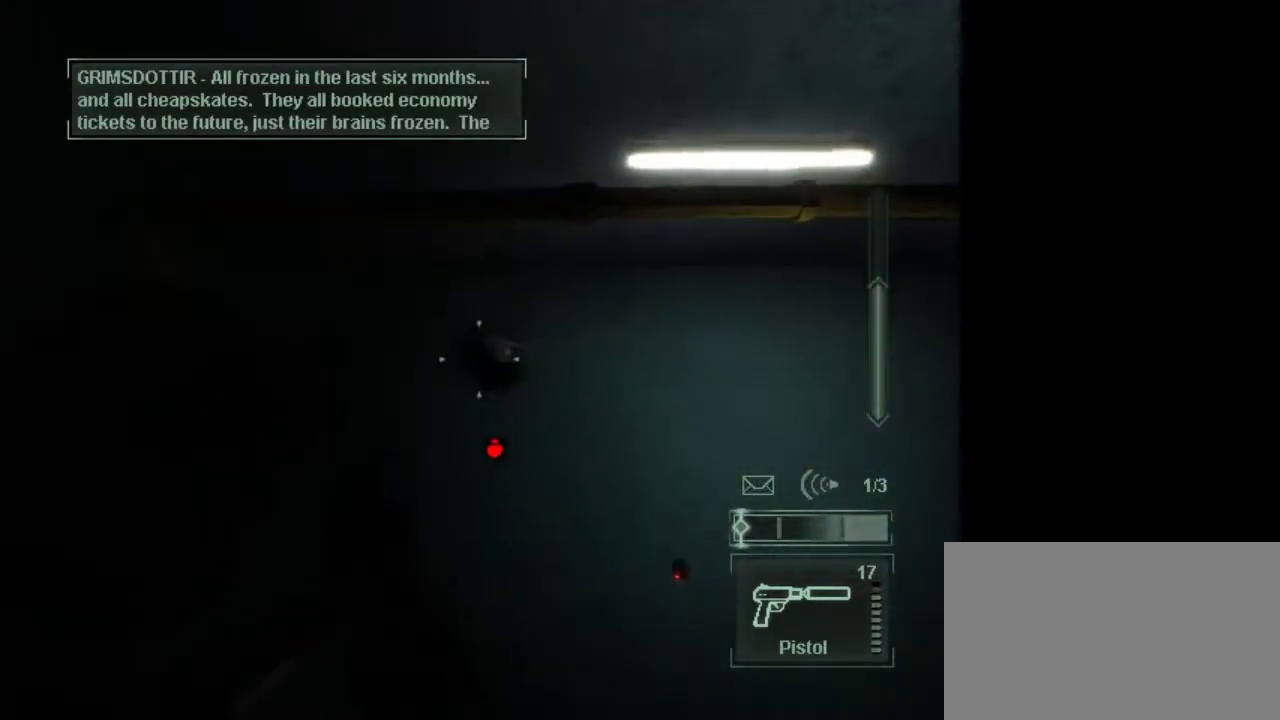
{"keys": [], "mouse": [], "events": []}
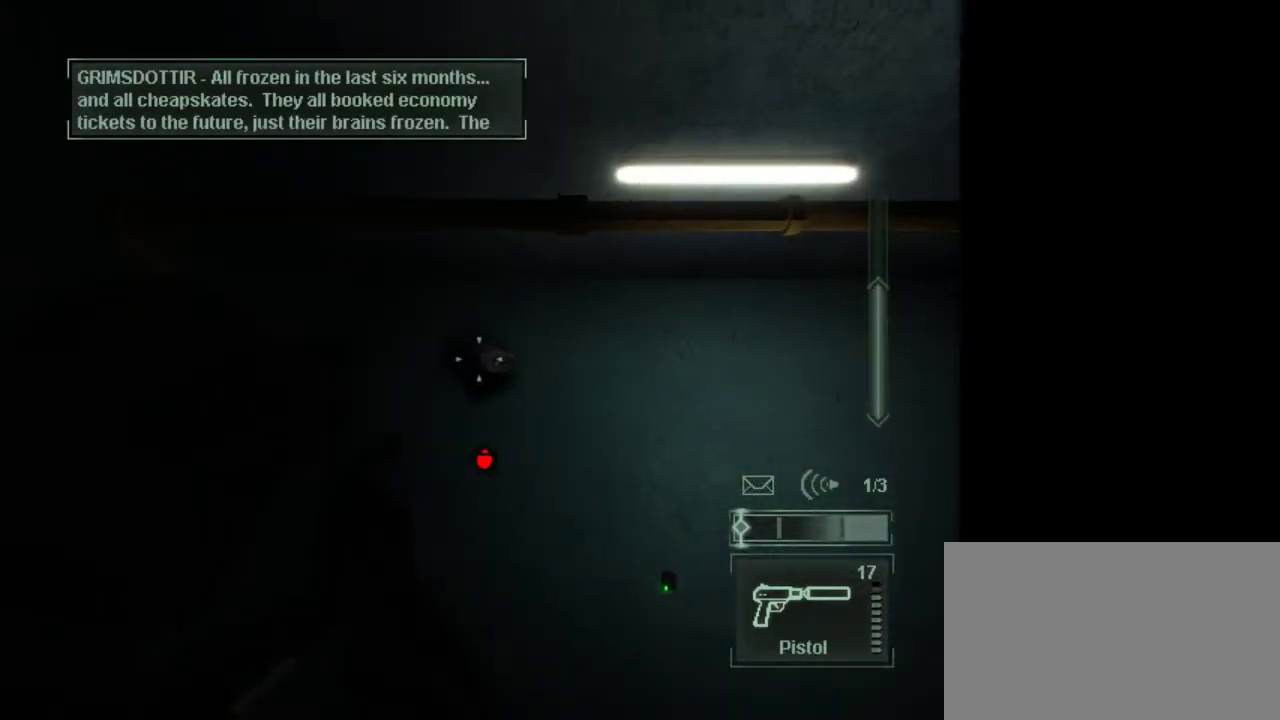
{"keys": [], "mouse": [], "events": []}
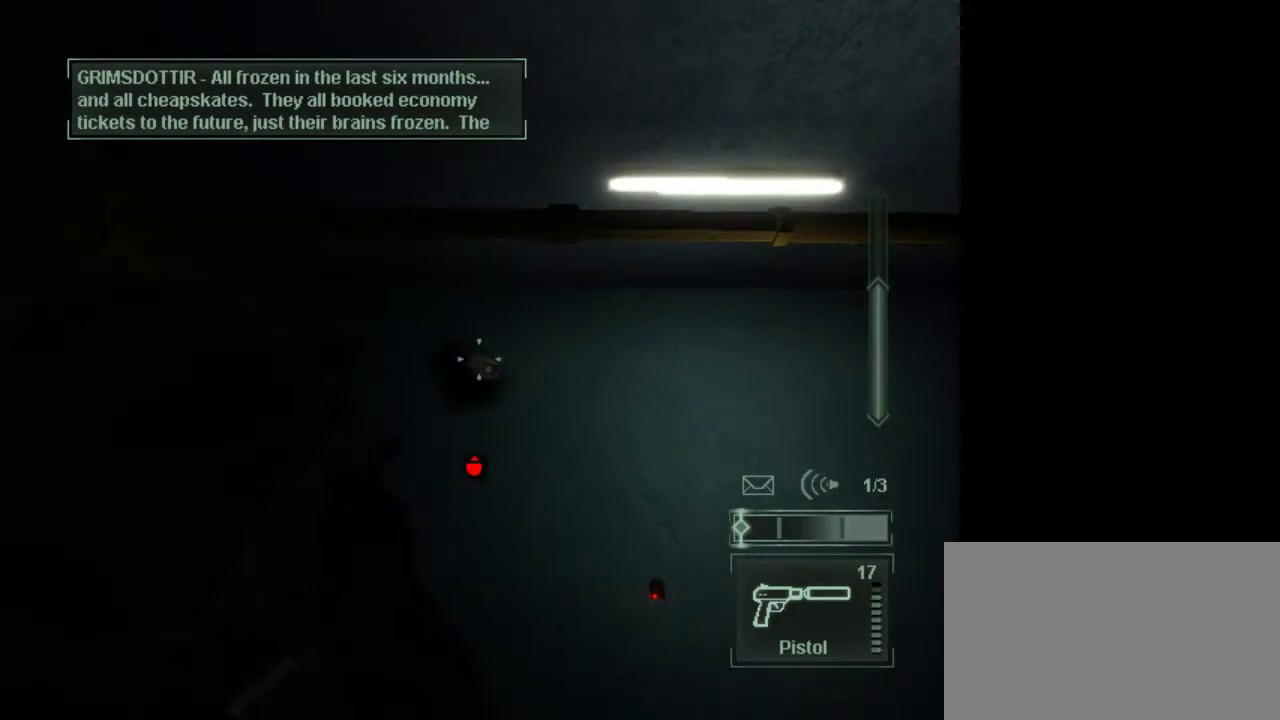
{"keys": [], "mouse": [], "events": [[283, "e", "down"], [417, "e", "up"]]}
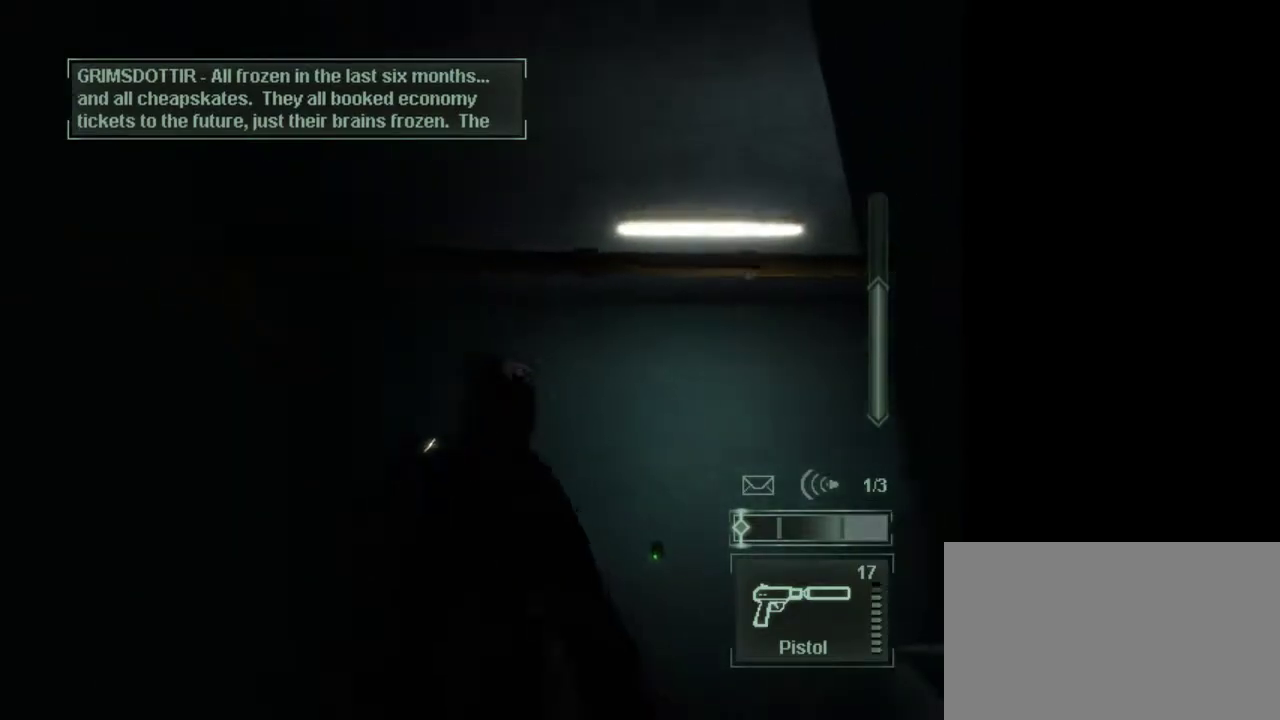
{"keys": [], "mouse": [], "events": []}
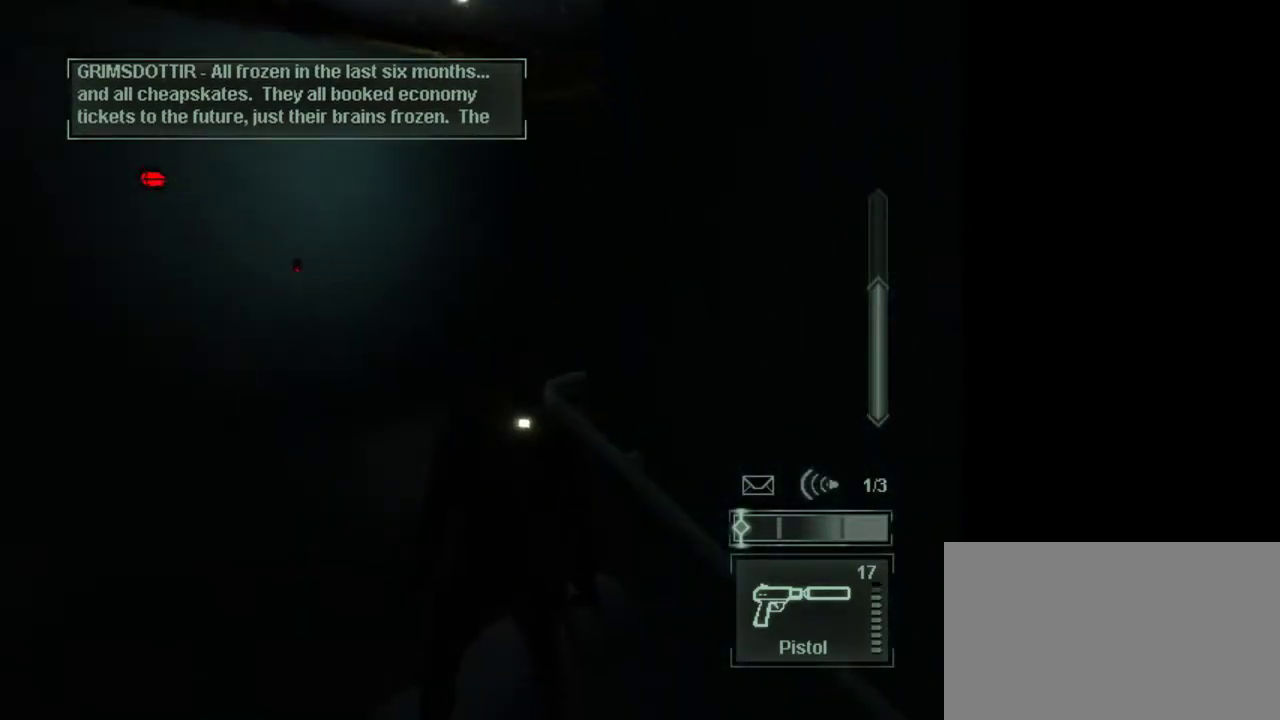
{"keys": [], "mouse": [], "events": []}
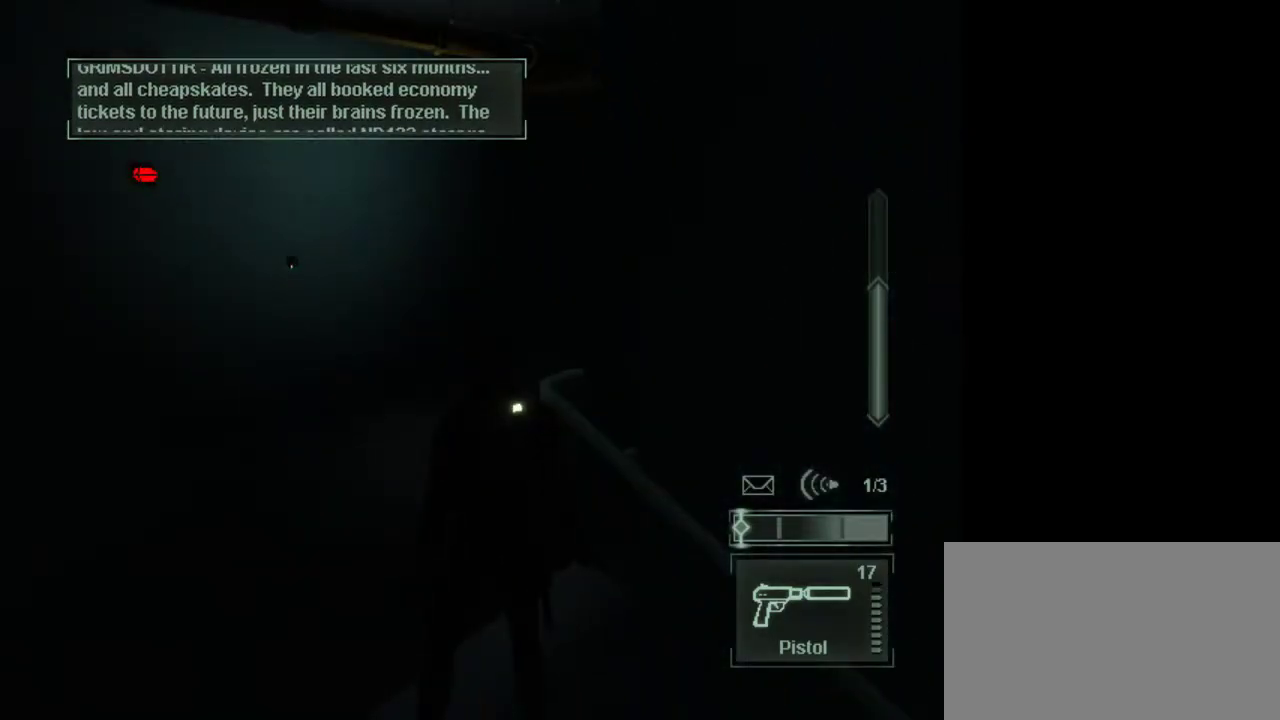
{"keys": [], "mouse": [], "events": []}
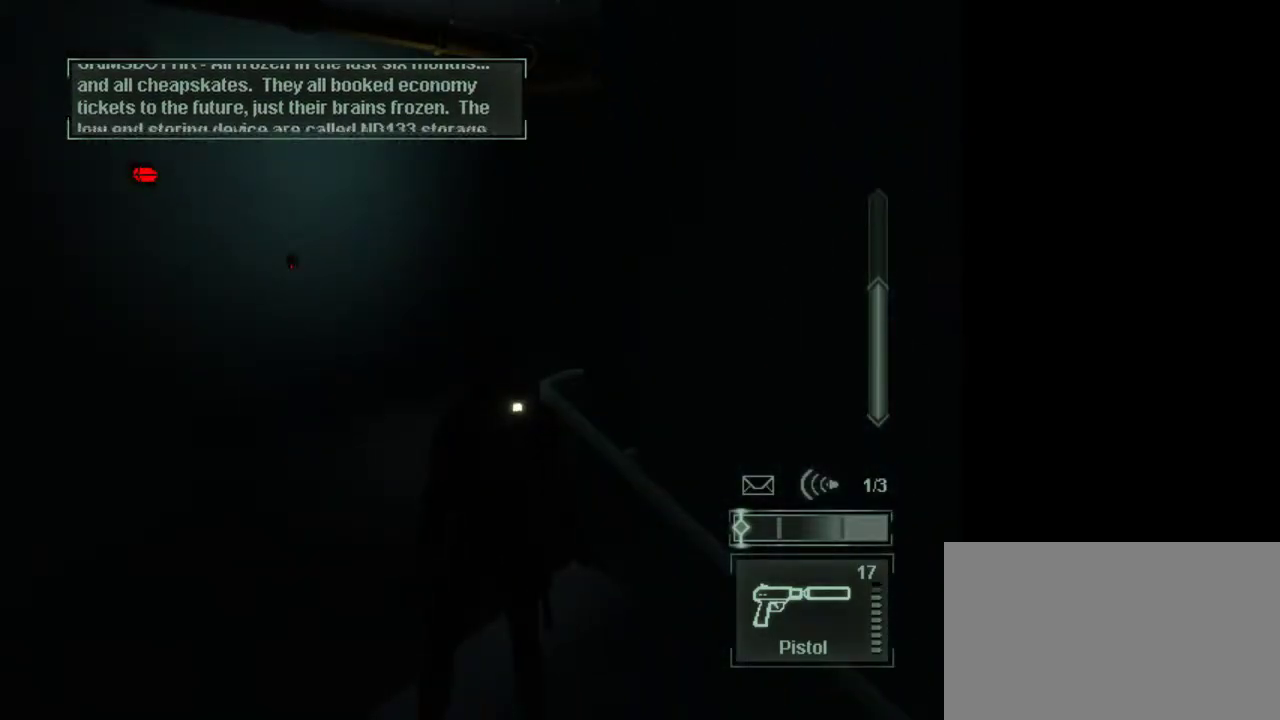
{"keys": [], "mouse": [], "events": []}
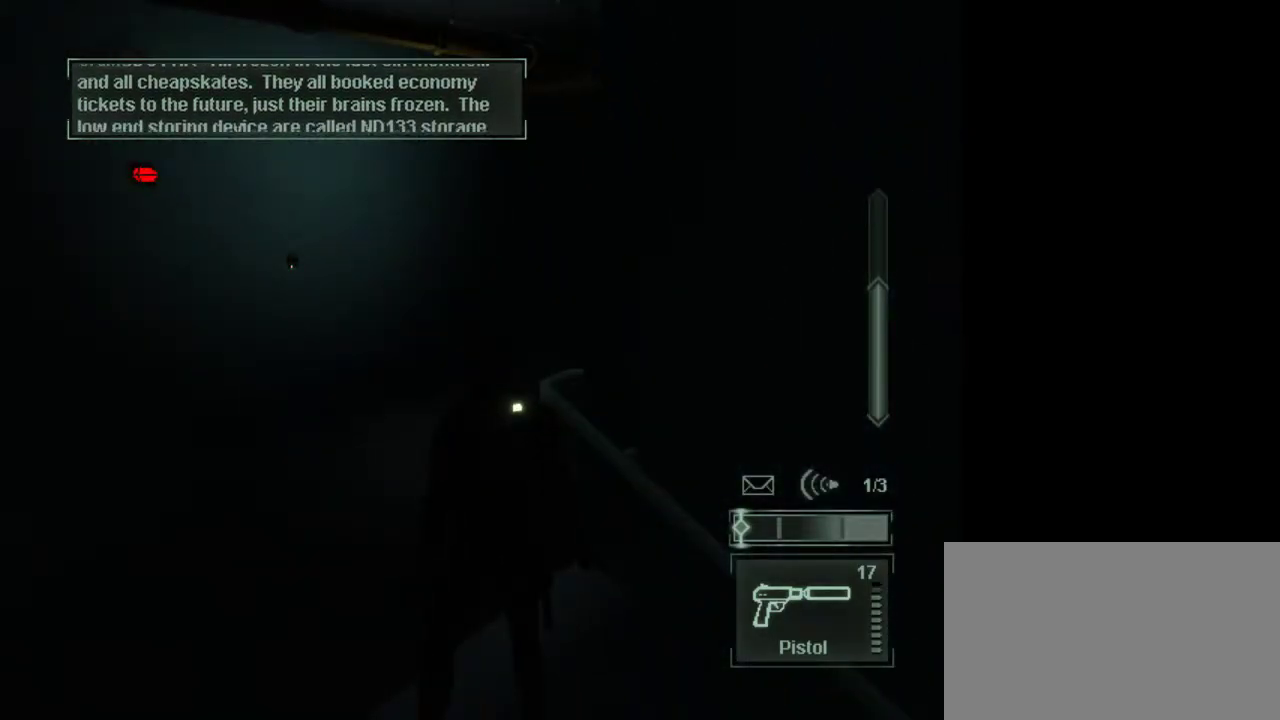
{"keys": [], "mouse": [], "events": []}
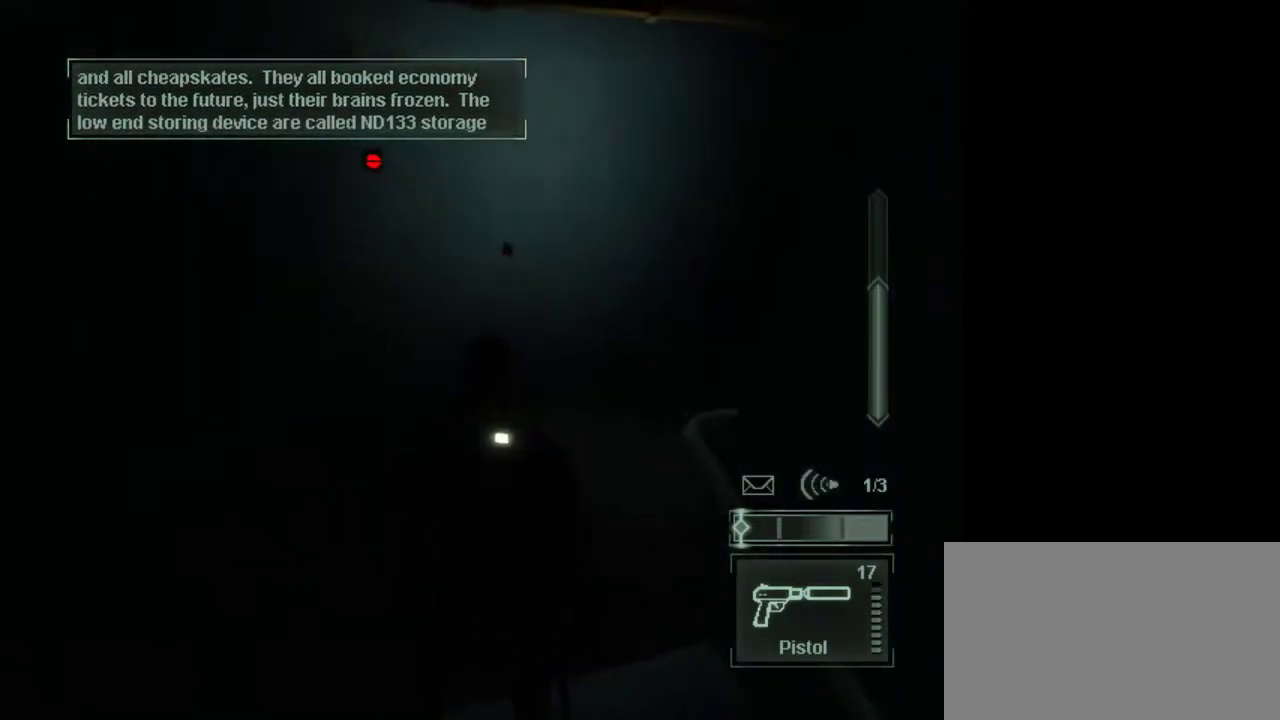
{"keys": [], "mouse": [], "events": [[83, "e", "down"], [233, "e", "up"]]}
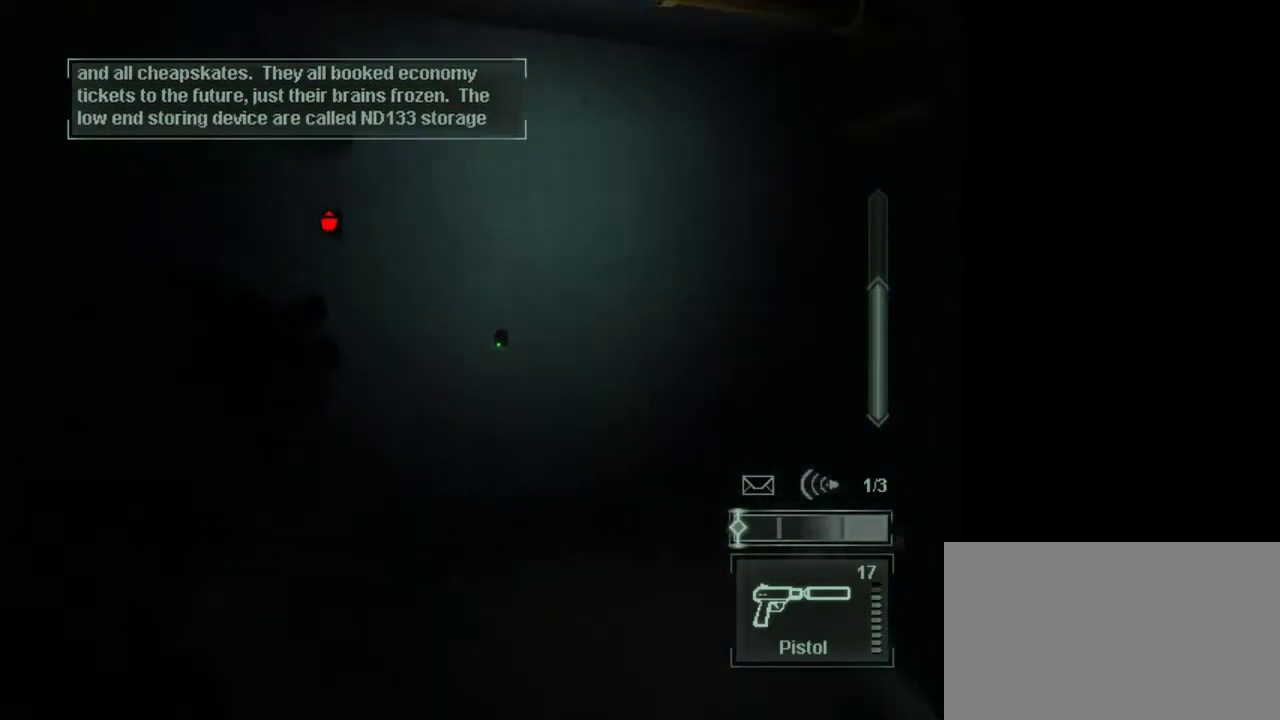
{"keys": [], "mouse": [], "events": []}
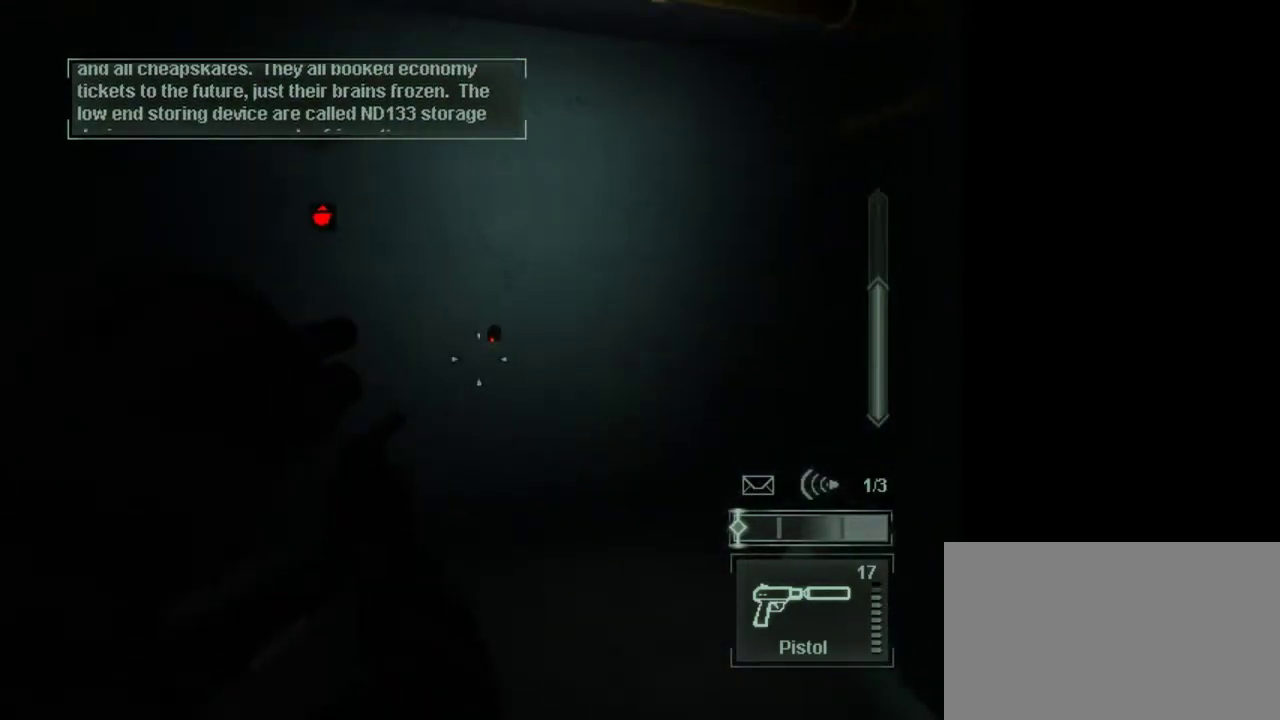
{"keys": [], "mouse": [], "events": [[117, "e", "down"], [267, "e", "up"]]}